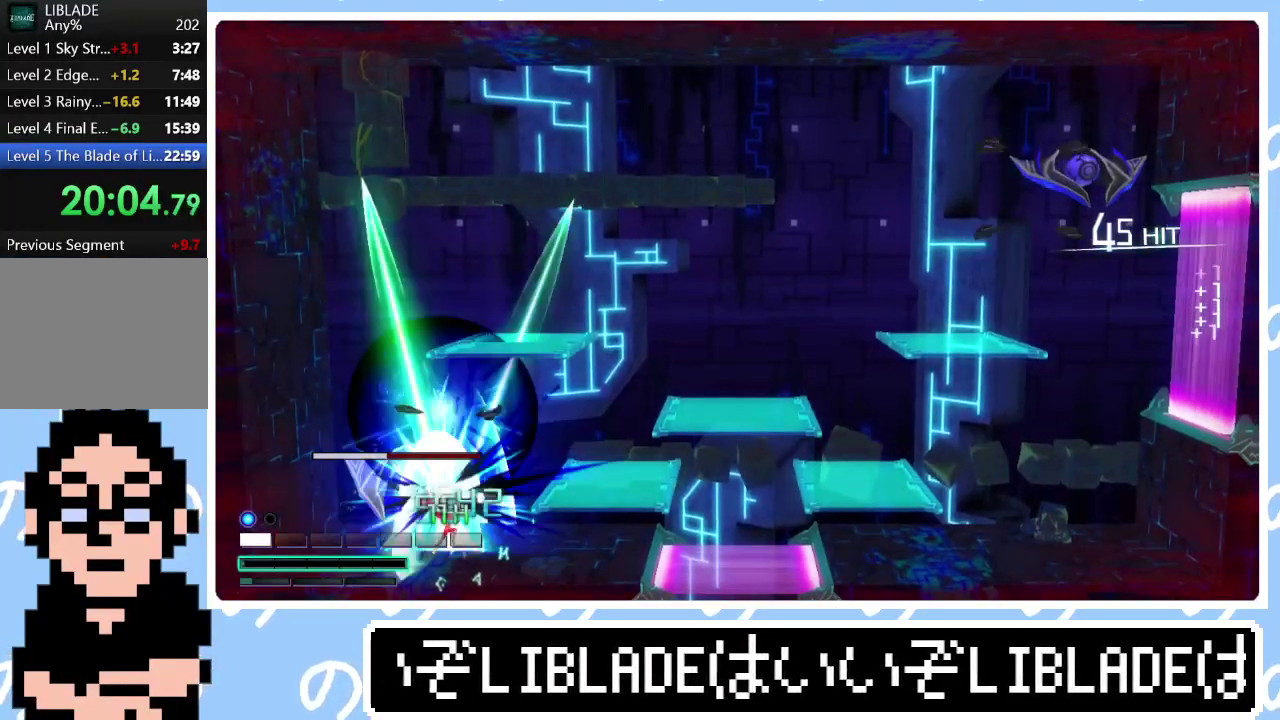
Gameplay with a controller (PlayStation layout); each line is a JSON object with the inputs held at the frame after it. "events" lists button and stick changes between this image and that frame as [ms after this image, input, new state], when the widget could be followed in between.
{"buttons": ["R2"], "left_stick": "up", "right_stick": "up-left", "events": [[117, "right_stick", "down"], [200, "right_stick", "center"], [283, "right_stick", "down"], [400, "right_stick", "center"], [417, "L2", "up"], [467, "R2", "down"], [483, "right_stick", "up-left"]]}
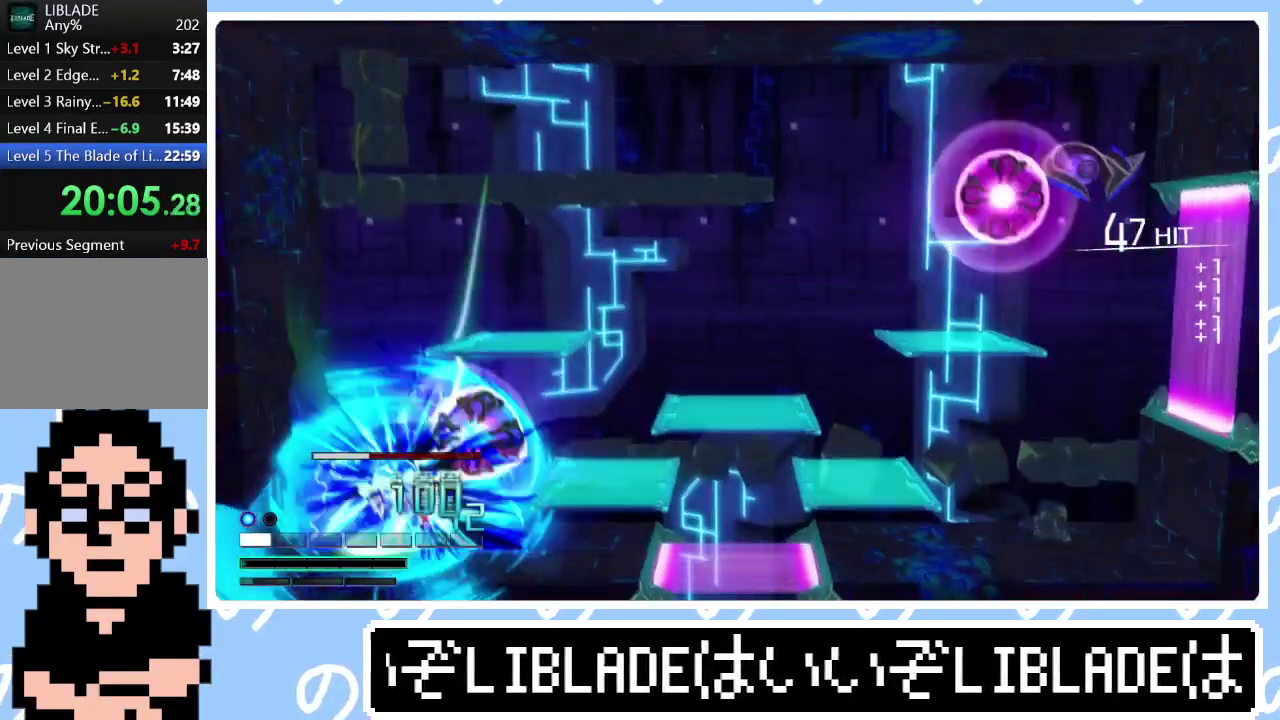
{"buttons": ["R2"], "left_stick": "up", "right_stick": "up-left", "events": [[300, "left_stick", "center"], [367, "left_stick", "up-left"], [433, "left_stick", "up"]]}
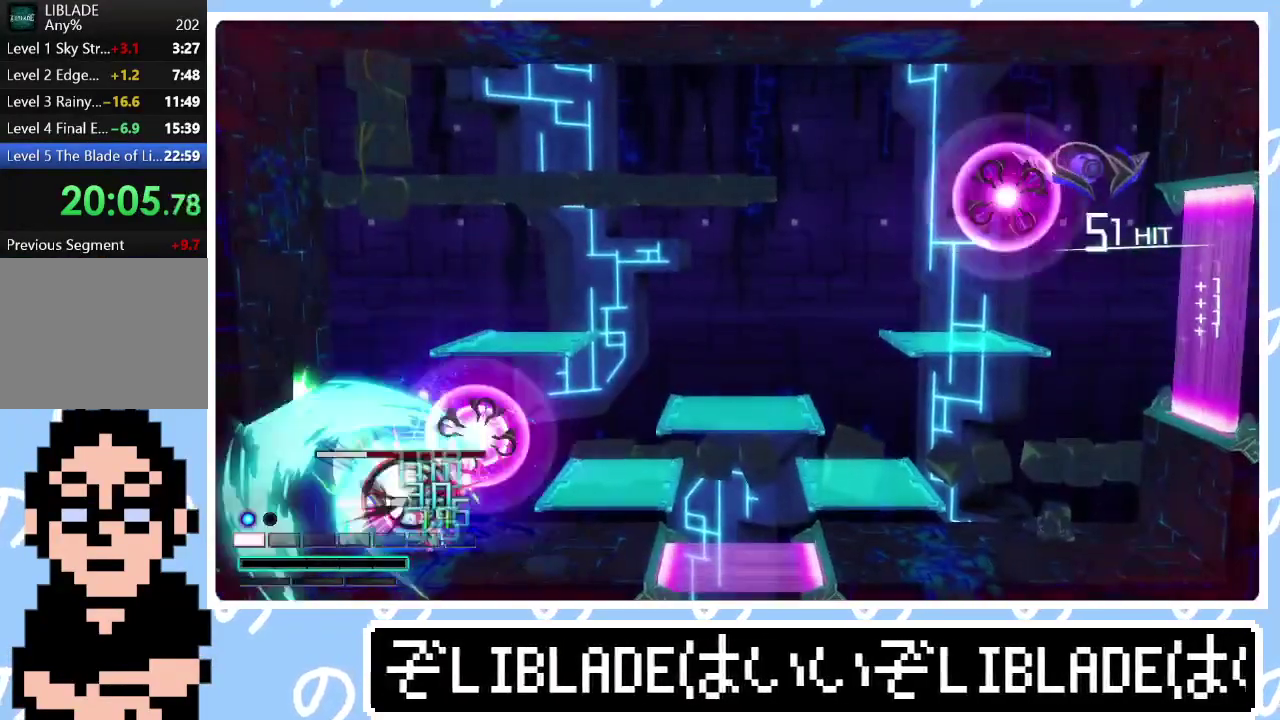
{"buttons": ["R2"], "left_stick": "up", "right_stick": "up-left", "events": [[167, "L1", "down"], [333, "L1", "up"]]}
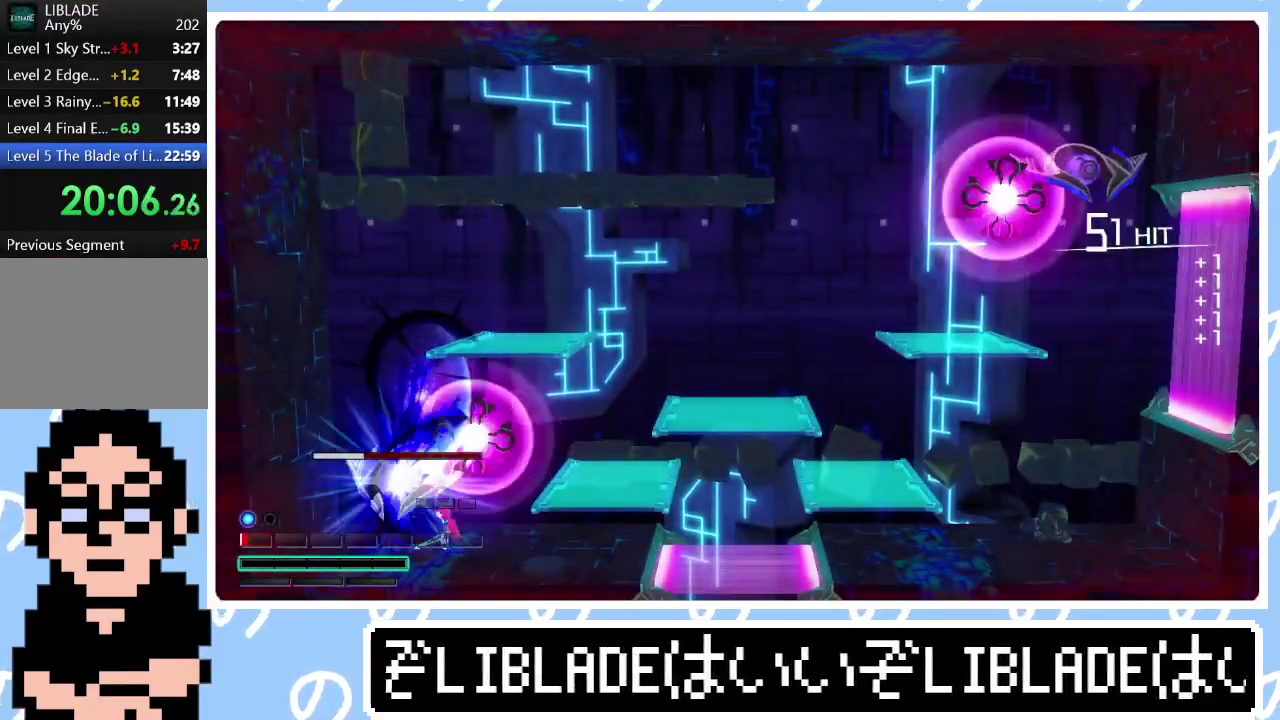
{"buttons": [], "left_stick": "center", "right_stick": "center", "events": [[17, "left_stick", "center"], [33, "R2", "up"], [50, "right_stick", "center"]]}
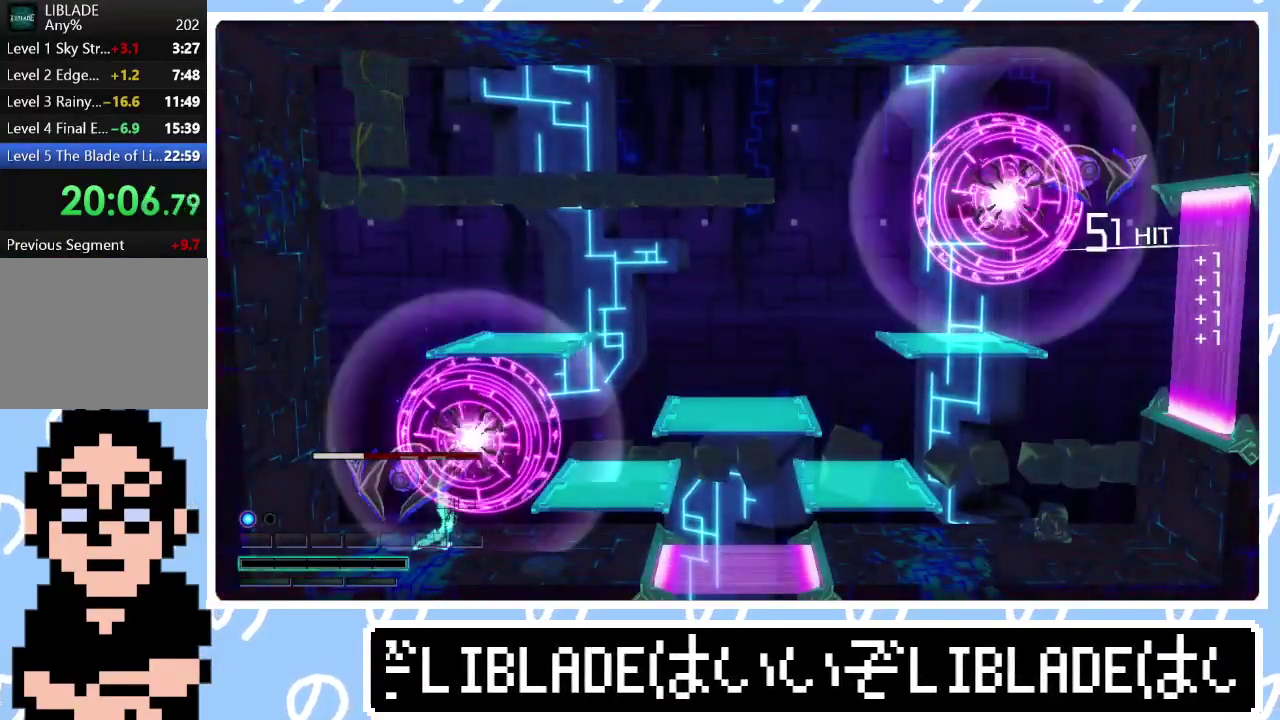
{"buttons": [], "left_stick": "center", "right_stick": "center", "events": []}
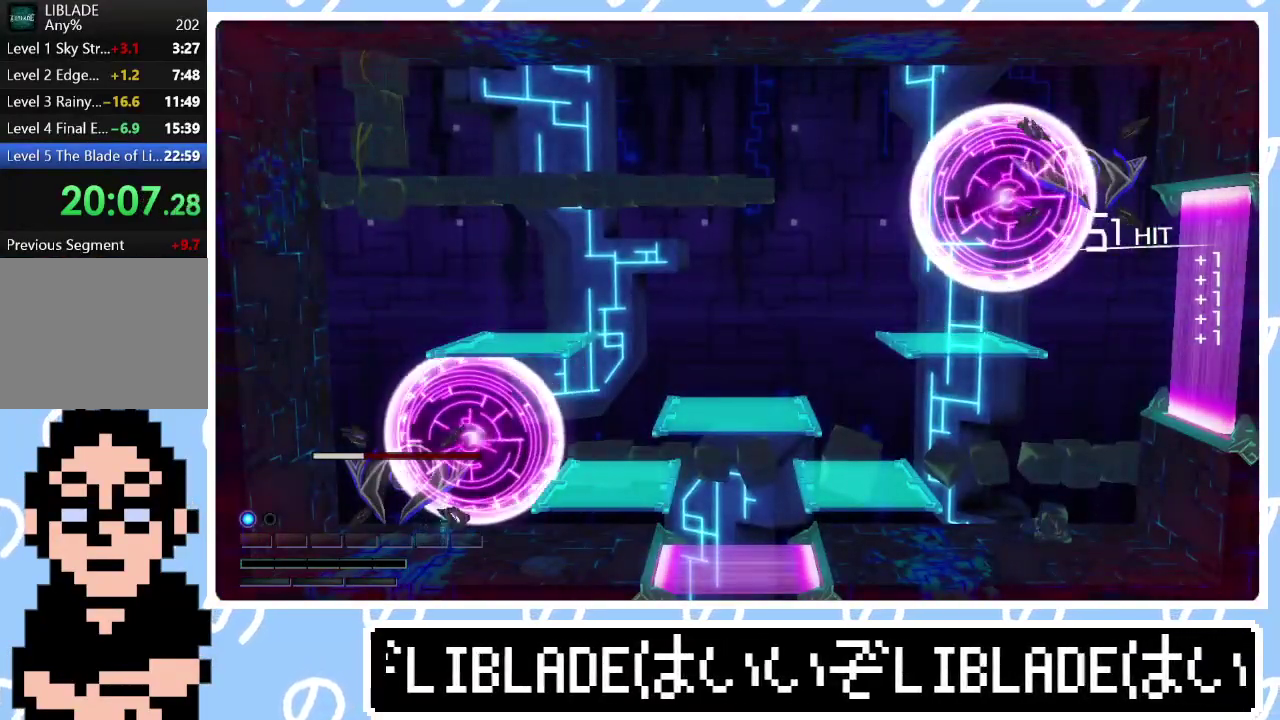
{"buttons": [], "left_stick": "center", "right_stick": "center", "events": []}
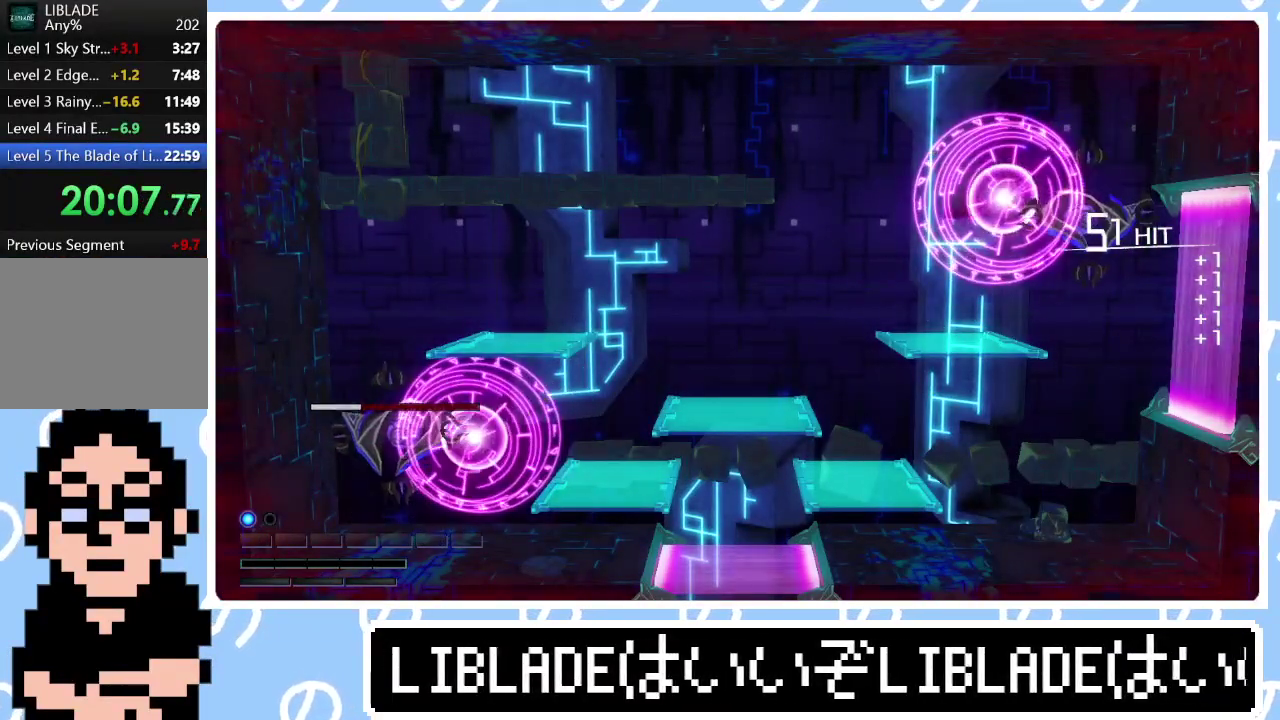
{"buttons": ["DPAD_DOWN"], "left_stick": "center", "right_stick": "center", "events": [[483, "DPAD_DOWN", "down"]]}
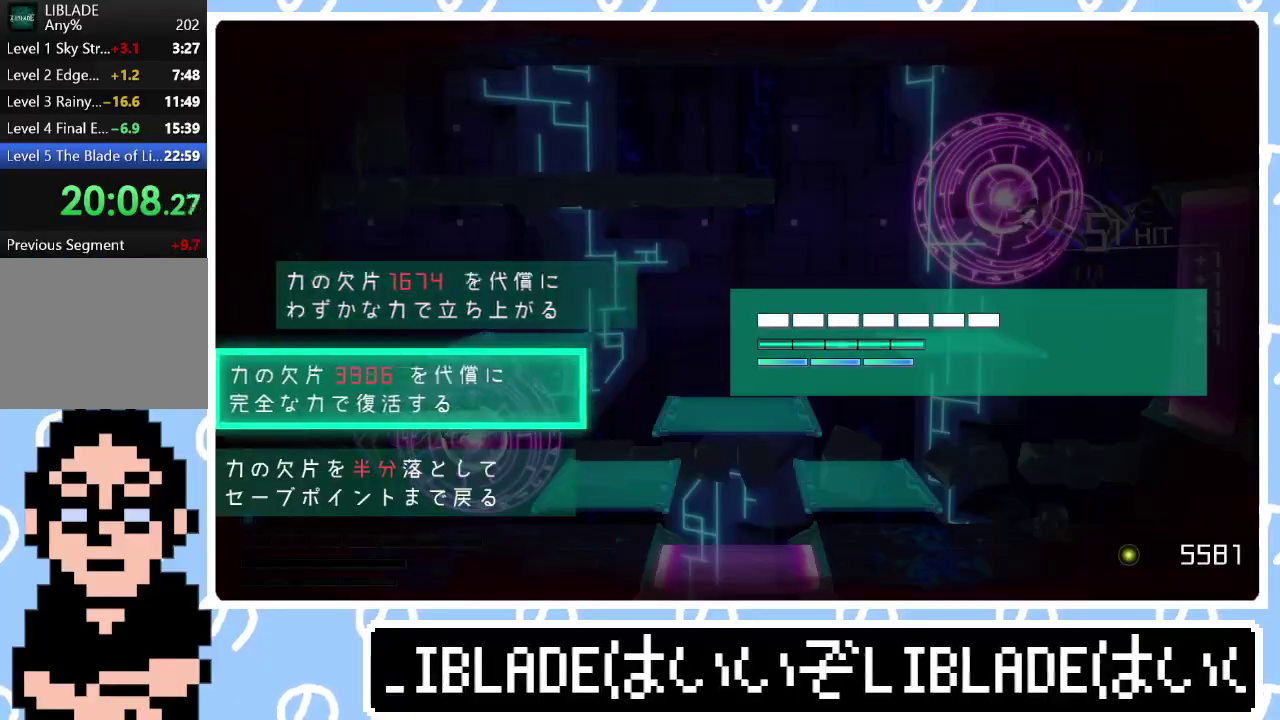
{"buttons": [], "left_stick": "up-right", "right_stick": "center", "events": [[50, "DPAD_DOWN", "up"], [183, "CIRCLE", "down"], [283, "CIRCLE", "up"], [433, "left_stick", "up-right"]]}
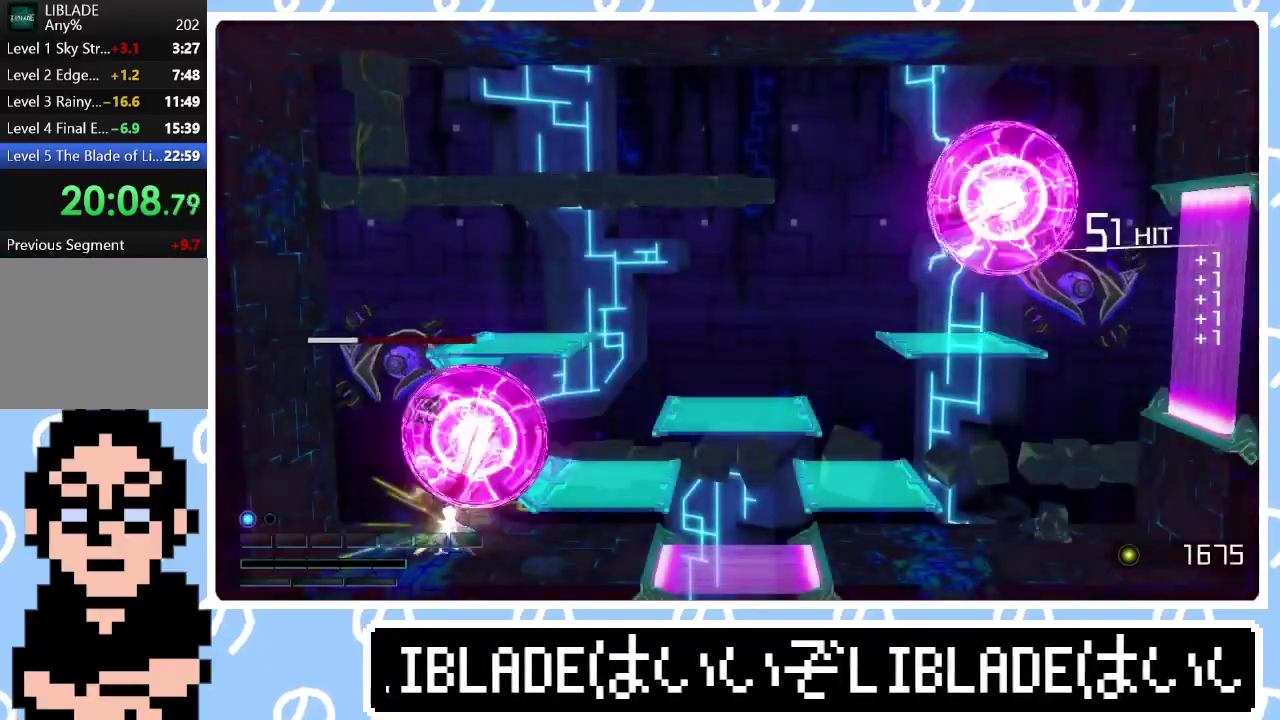
{"buttons": [], "left_stick": "up-right", "right_stick": "center", "events": []}
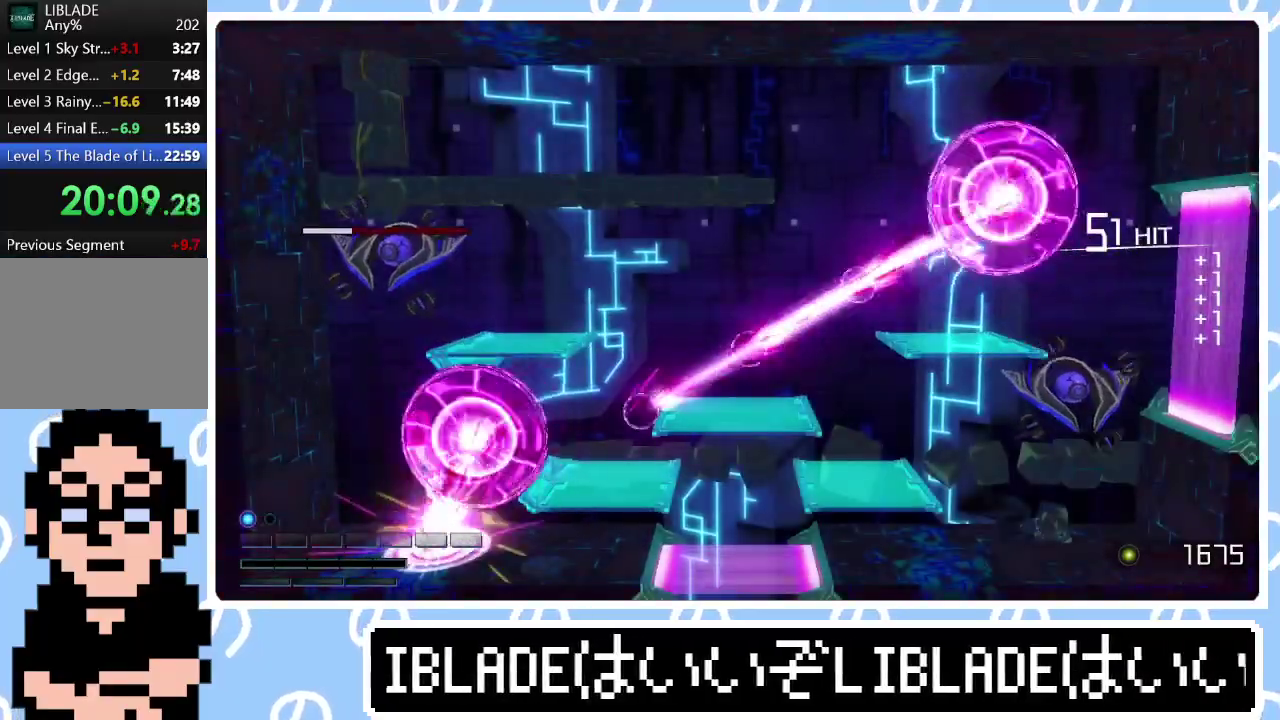
{"buttons": [], "left_stick": "up-right", "right_stick": "center", "events": []}
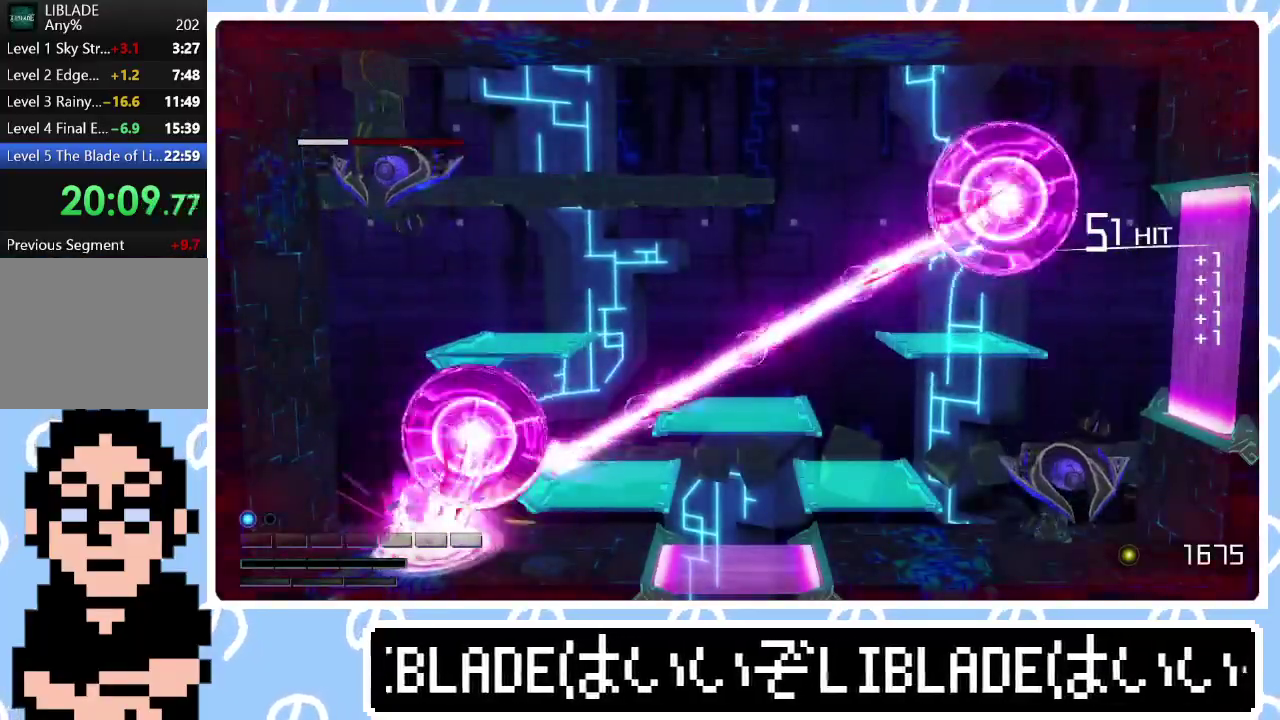
{"buttons": [], "left_stick": "up-right", "right_stick": "center", "events": []}